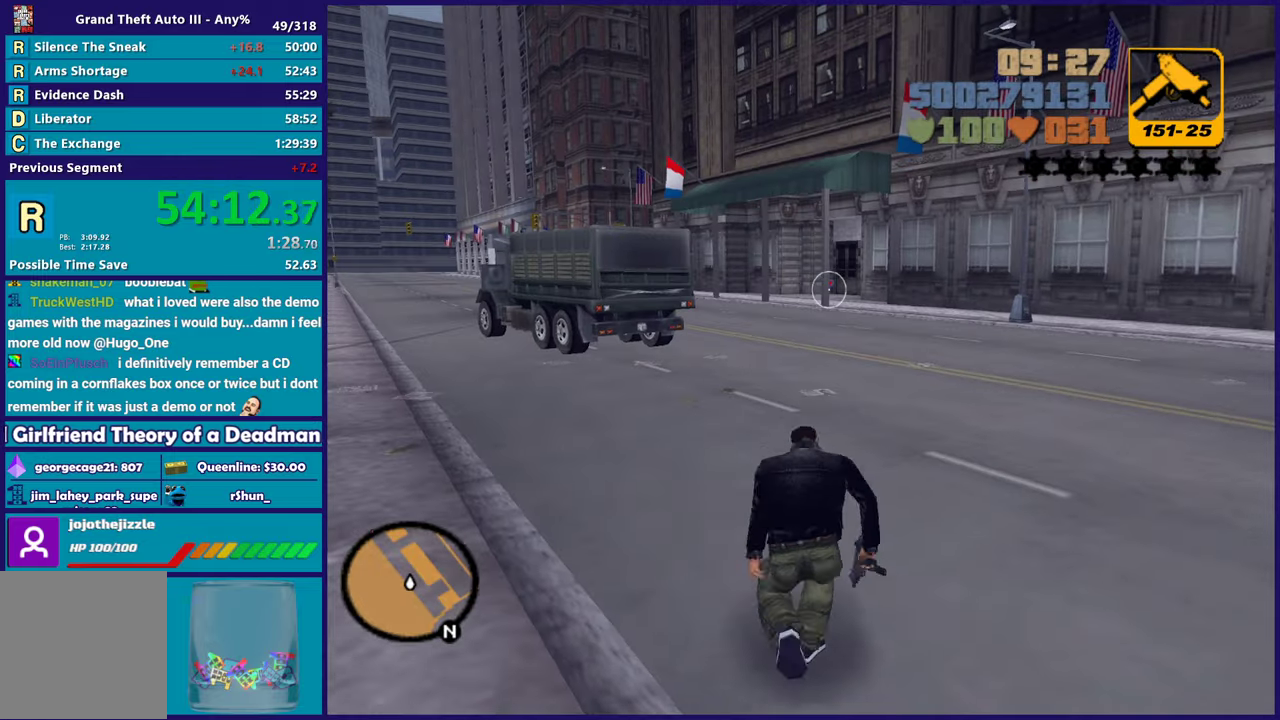
Gameplay with a controller (Xbox layout); each line is a JSON object with the inputs held at the frame after it. "events" lists button and stick changes between this image and that frame as [ms after this image, input, new state], when the widget could be followed in between. Not read: START.
{"buttons": [], "left_stick": "up-right", "right_stick": "right"}
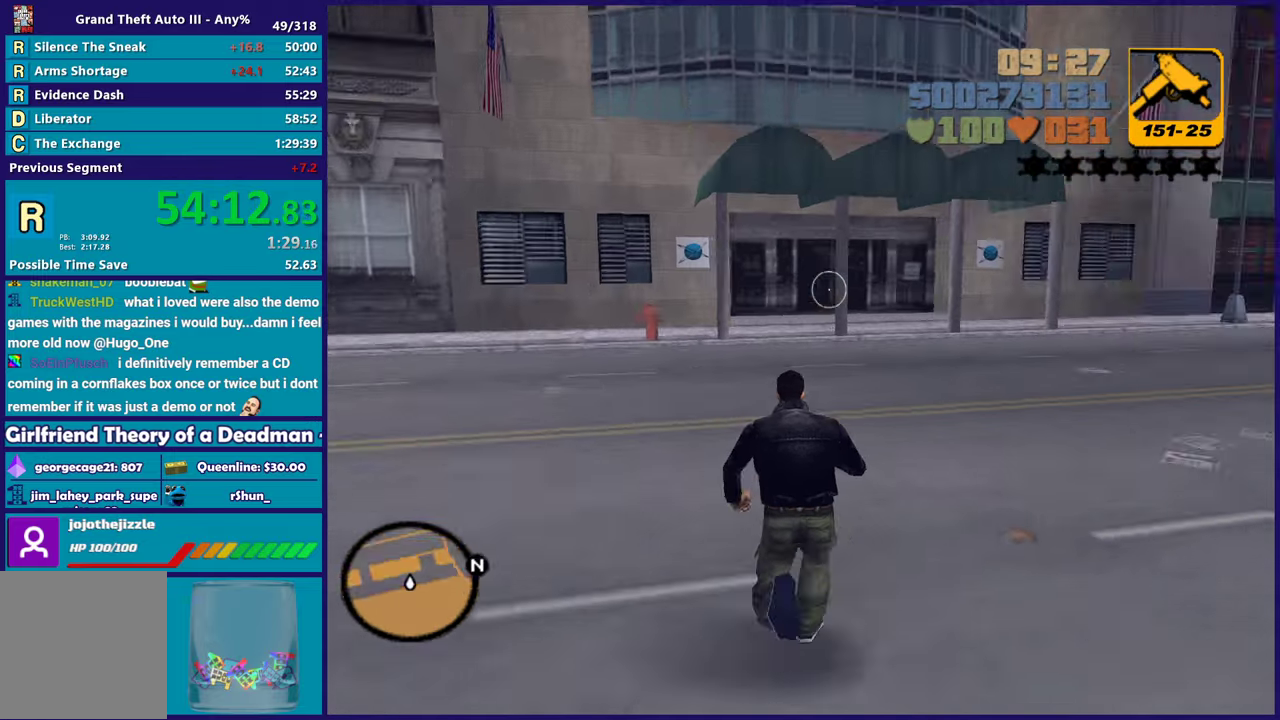
{"buttons": ["A"], "left_stick": "up-left", "right_stick": "center", "events": [[17, "left_stick", "up"], [133, "left_stick", "up-left"], [300, "right_stick", "center"], [383, "A", "down"]]}
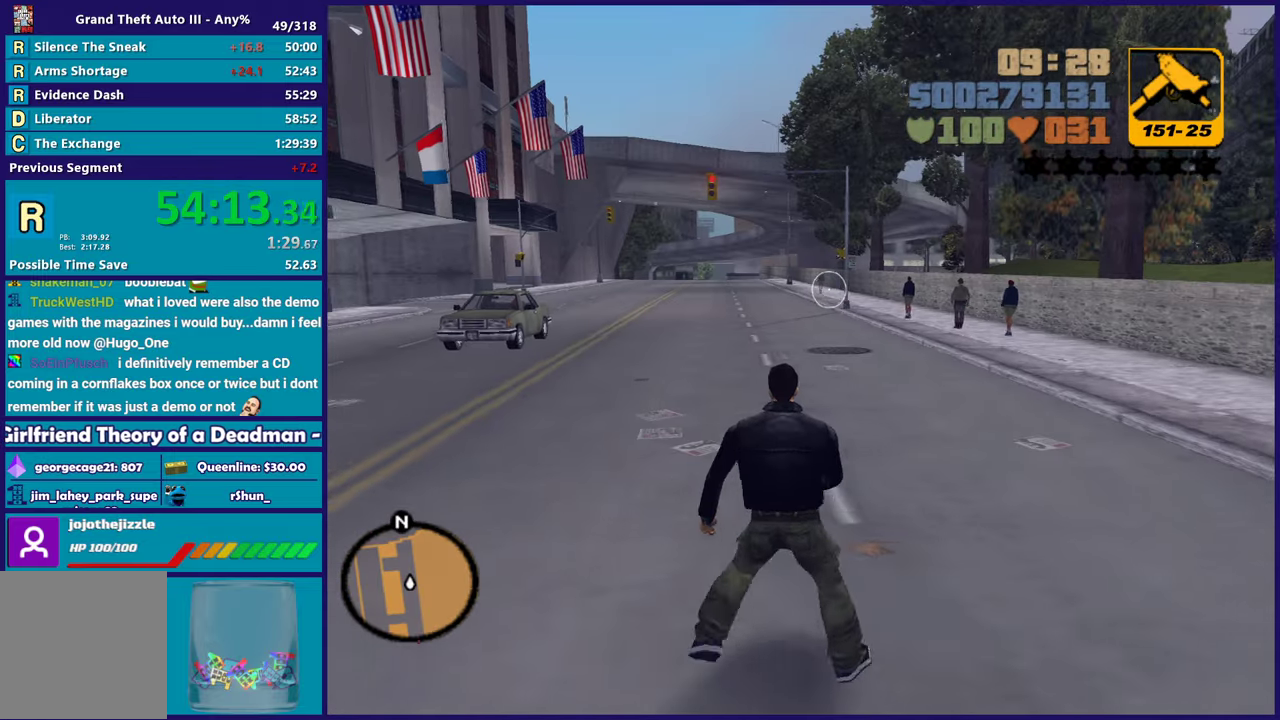
{"buttons": [], "left_stick": "left", "right_stick": "center", "events": [[17, "A", "up"], [50, "left_stick", "left"], [67, "A", "down"], [217, "X", "down"], [283, "A", "up"], [367, "X", "up"]]}
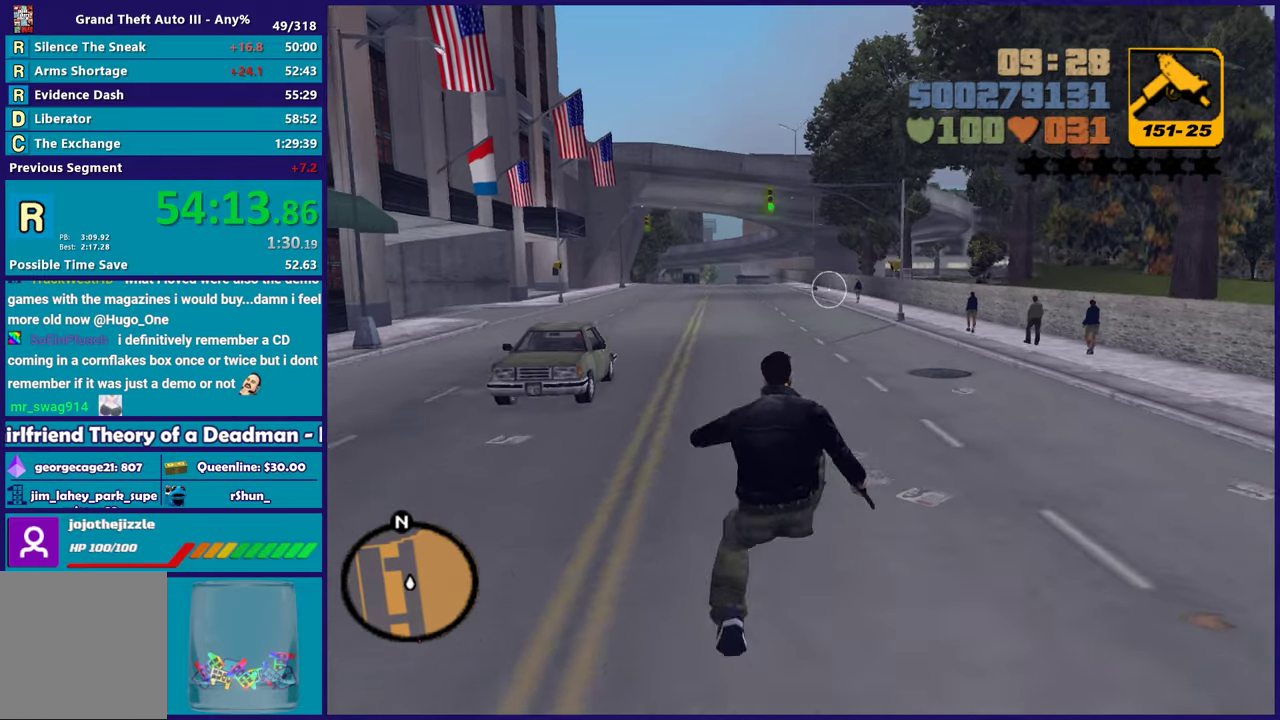
{"buttons": [], "left_stick": "up", "right_stick": "center", "events": [[100, "right_stick", "down-right"], [133, "left_stick", "up-left"], [167, "right_stick", "center"], [367, "A", "down"], [433, "left_stick", "up"], [483, "A", "up"]]}
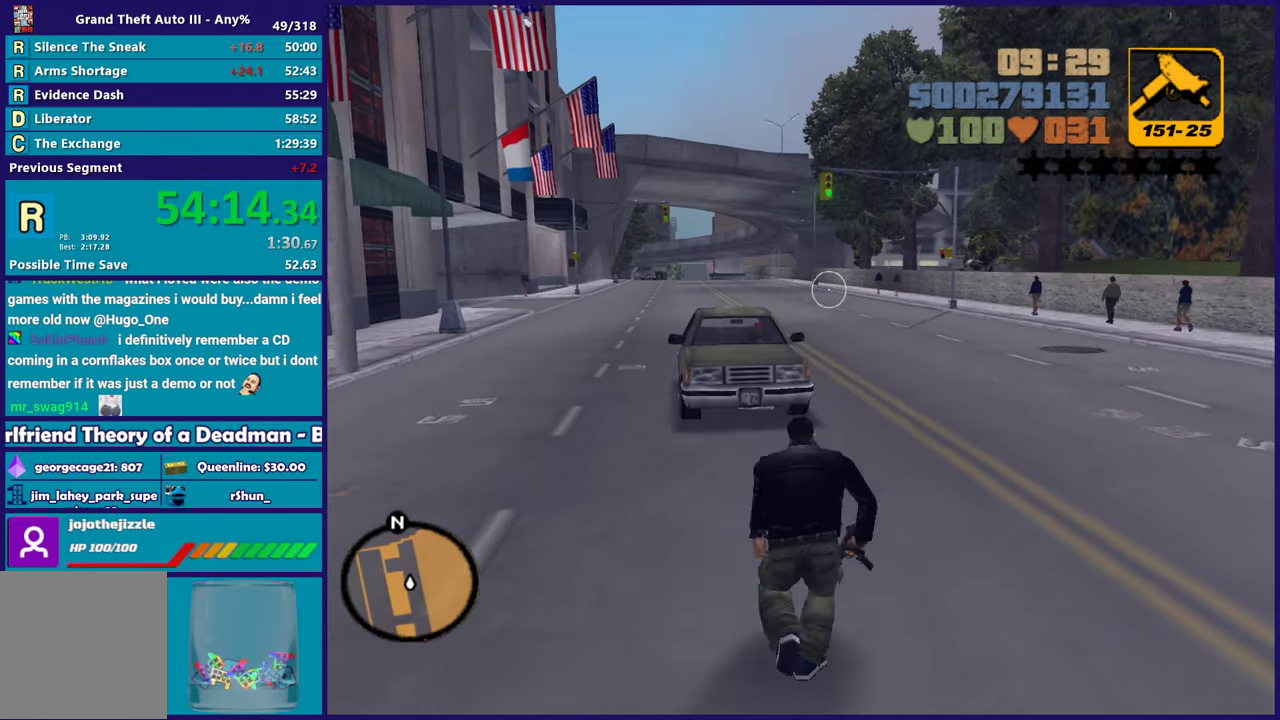
{"buttons": ["A"], "left_stick": "up-left", "right_stick": "center", "events": [[83, "A", "down"], [200, "A", "up"], [250, "A", "down"], [250, "left_stick", "up-left"], [383, "A", "up"], [450, "A", "down"]]}
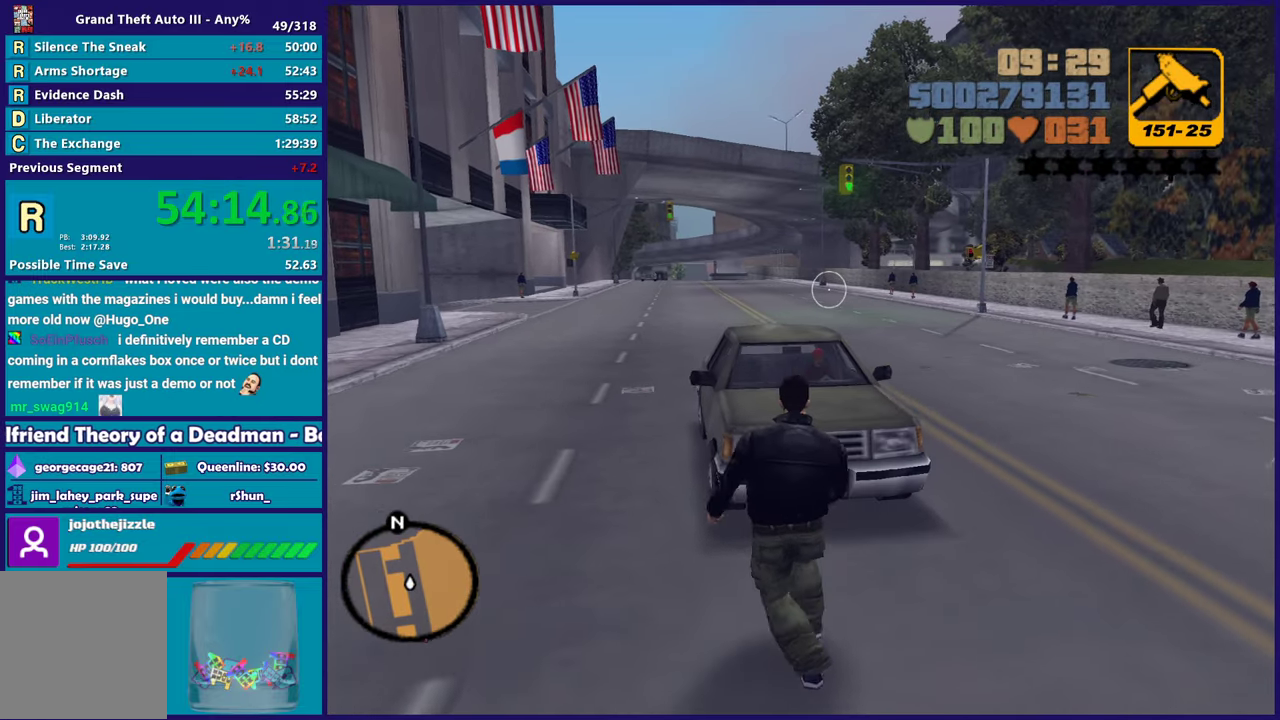
{"buttons": [], "left_stick": "up", "right_stick": "center", "events": [[83, "A", "up"], [333, "left_stick", "up"], [367, "Y", "down"], [500, "Y", "up"]]}
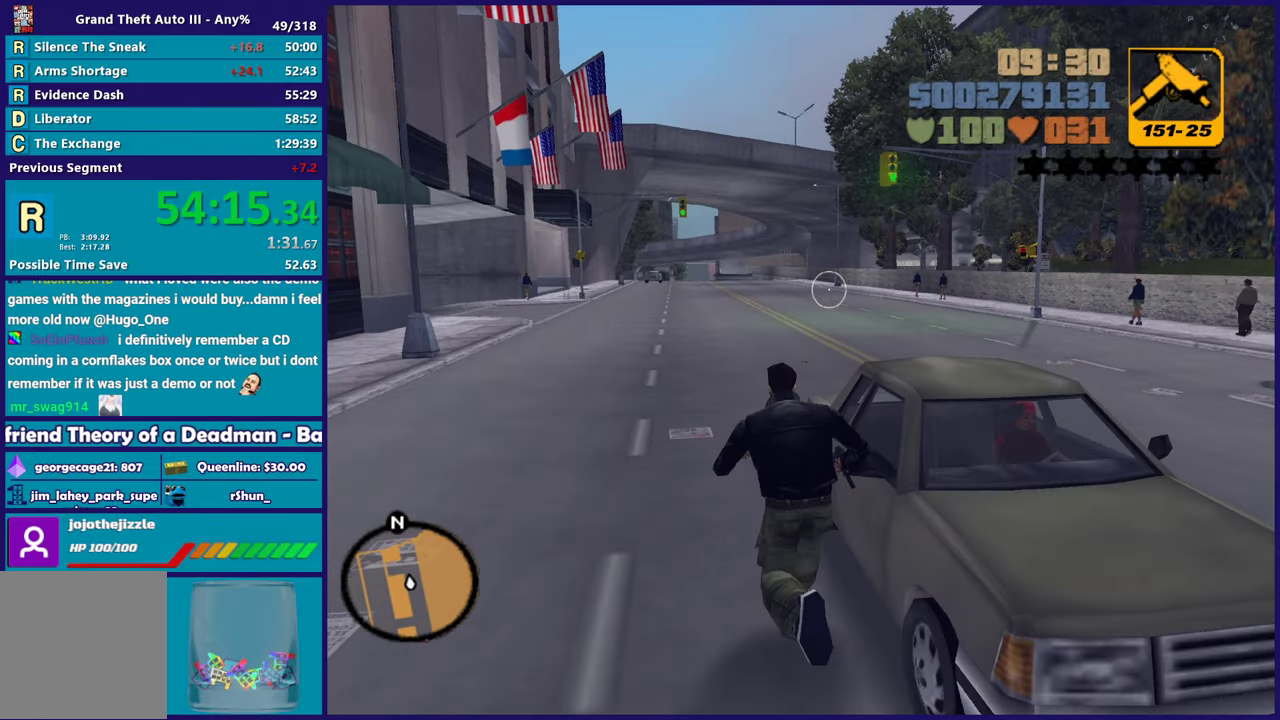
{"buttons": [], "left_stick": "center", "right_stick": "center", "events": [[50, "Y", "down"], [50, "left_stick", "center"], [183, "Y", "up"], [250, "Y", "down"], [367, "Y", "up"]]}
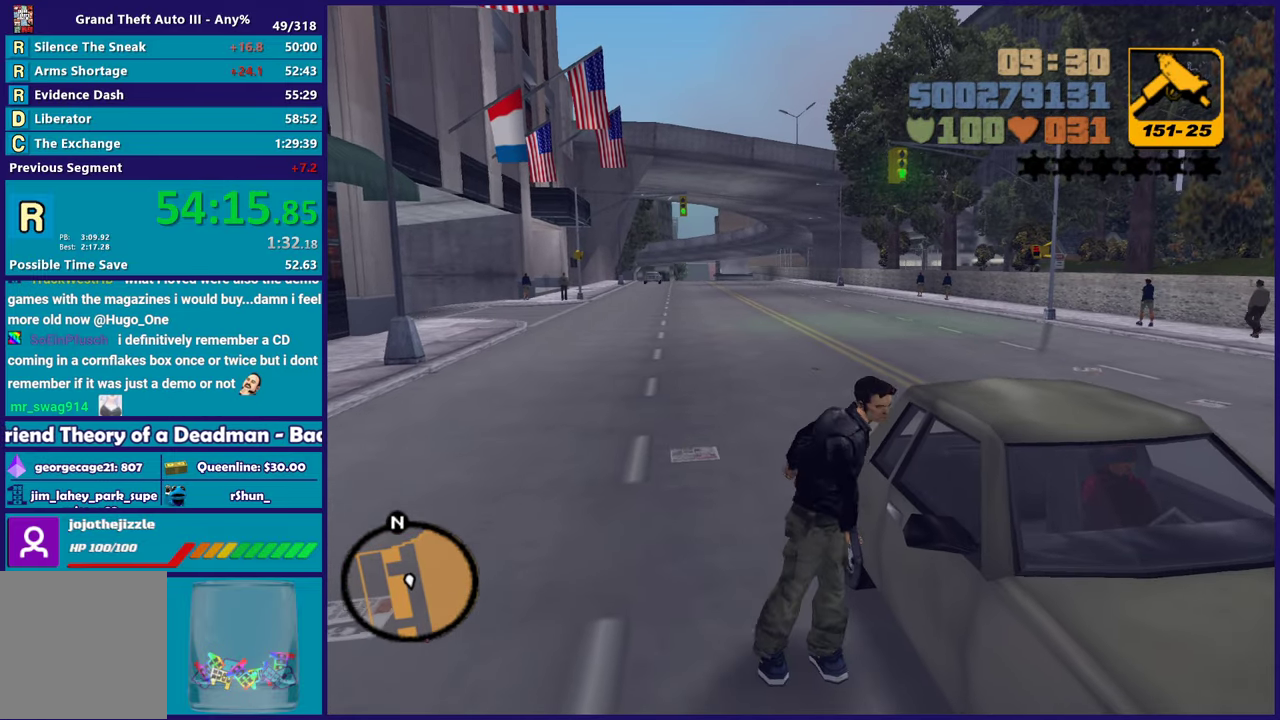
{"buttons": [], "left_stick": "center", "right_stick": "right", "events": [[67, "right_stick", "right"]]}
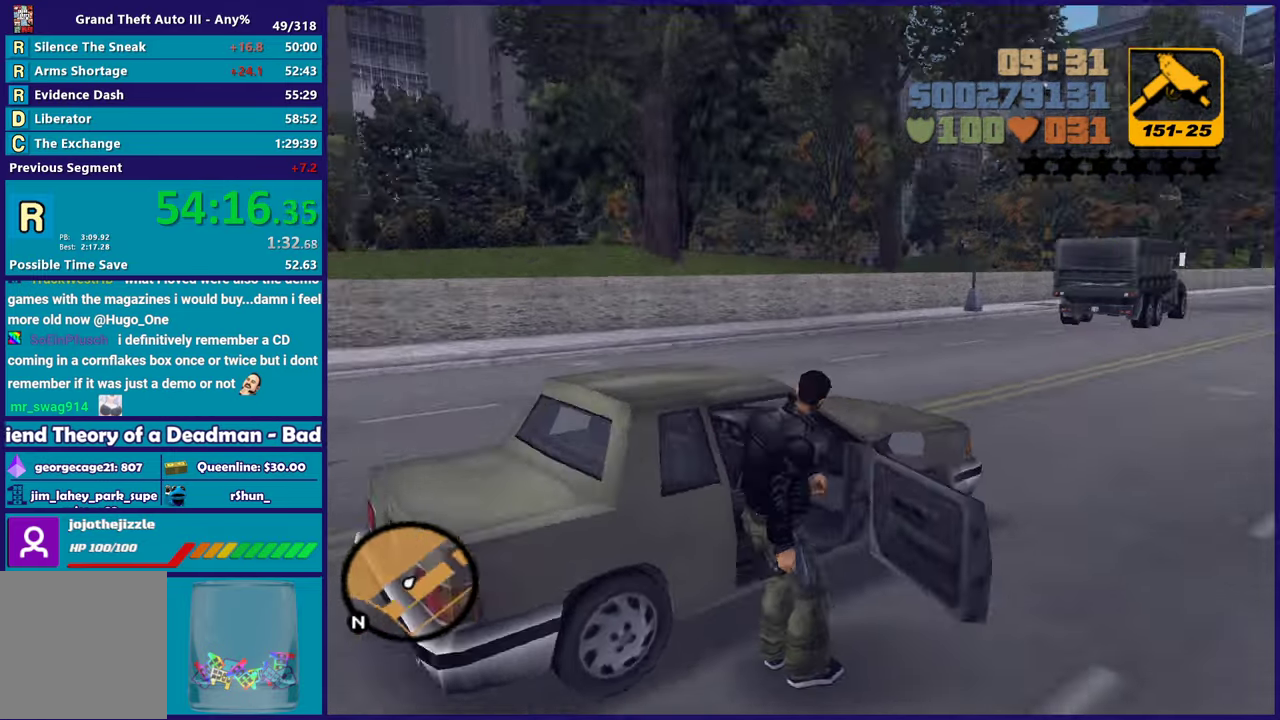
{"buttons": ["A", "R2"], "left_stick": "center", "right_stick": "center", "events": [[267, "right_stick", "center"], [467, "A", "down"], [483, "R2", "down"]]}
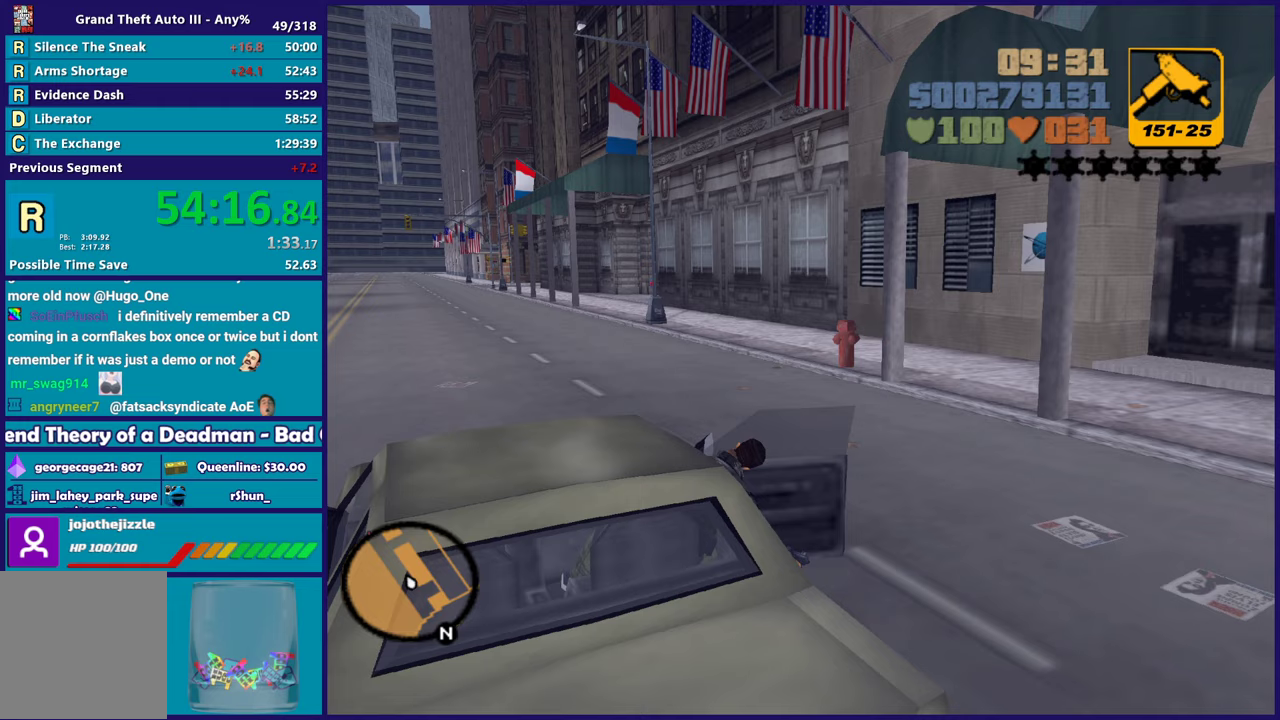
{"buttons": ["A", "R2"], "left_stick": "center", "right_stick": "center", "events": []}
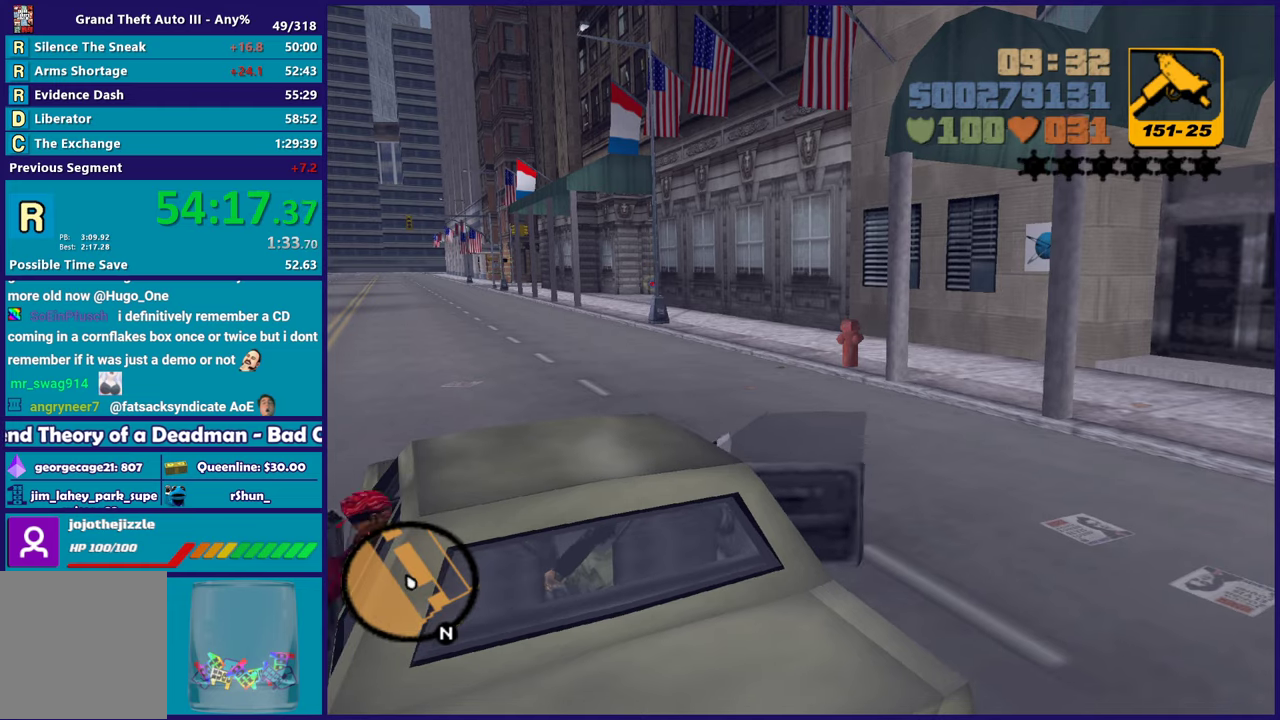
{"buttons": ["R2"], "left_stick": "center", "right_stick": "center", "events": [[300, "A", "up"]]}
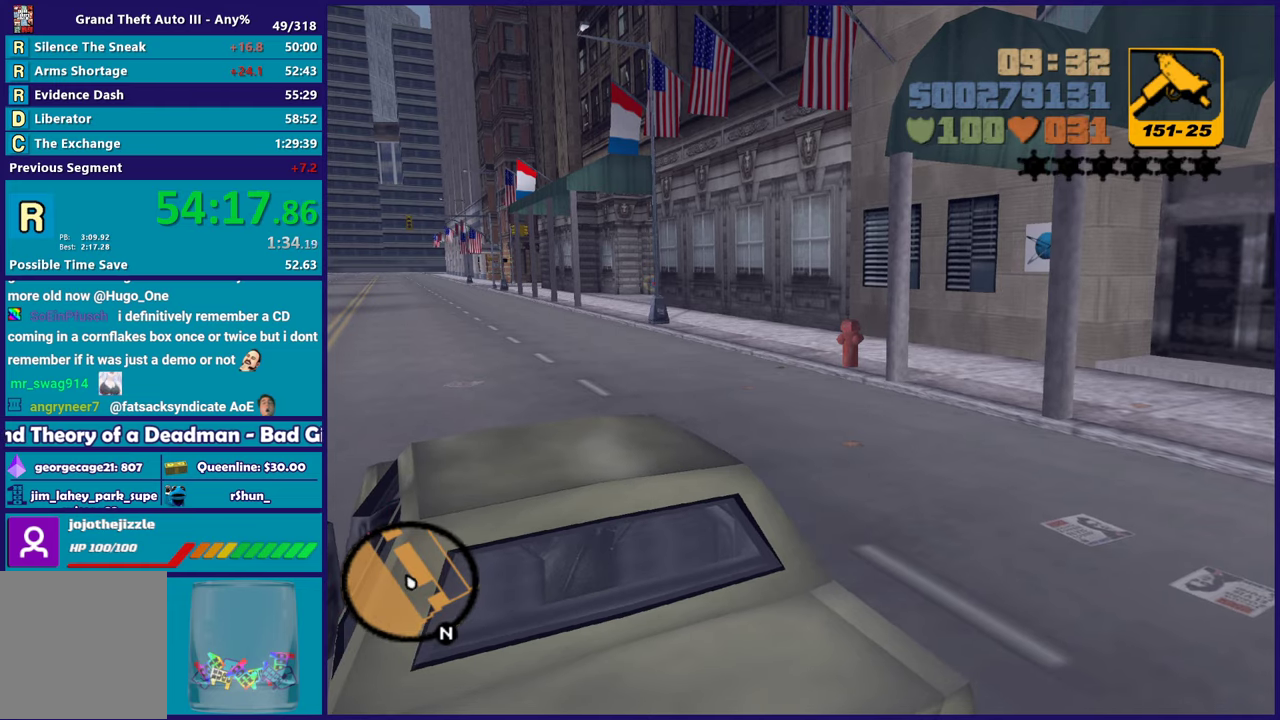
{"buttons": ["R2"], "left_stick": "center", "right_stick": "center", "events": [[133, "right_stick", "left"], [217, "right_stick", "down-left"], [267, "right_stick", "left"], [333, "right_stick", "center"]]}
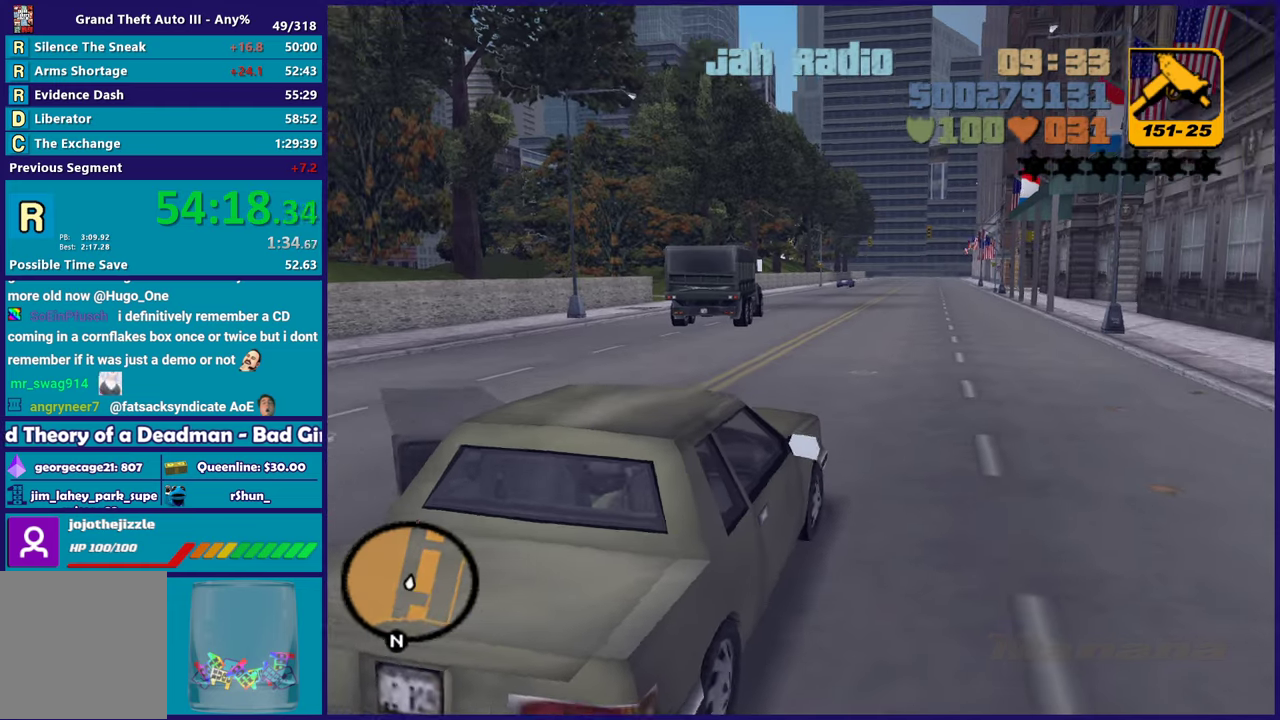
{"buttons": ["R2"], "left_stick": "center", "right_stick": "center", "events": []}
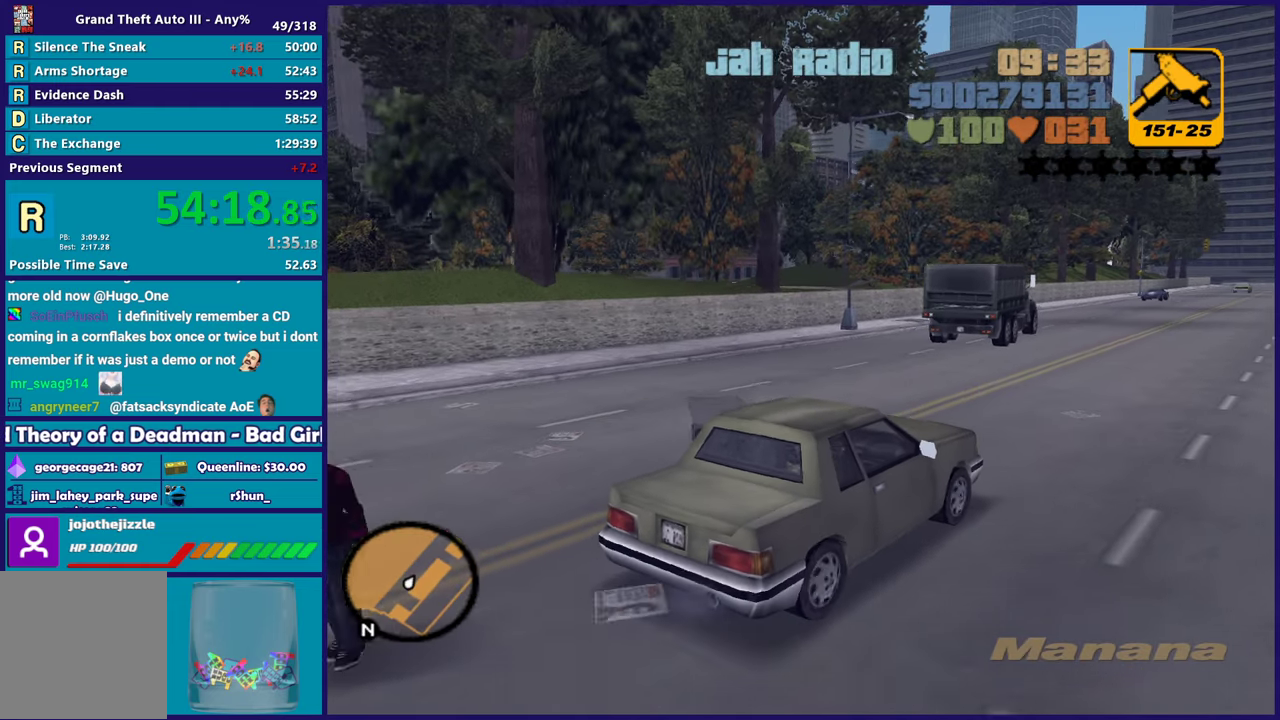
{"buttons": ["R2"], "left_stick": "up-left", "right_stick": "center", "events": [[367, "left_stick", "left"], [467, "left_stick", "up-left"]]}
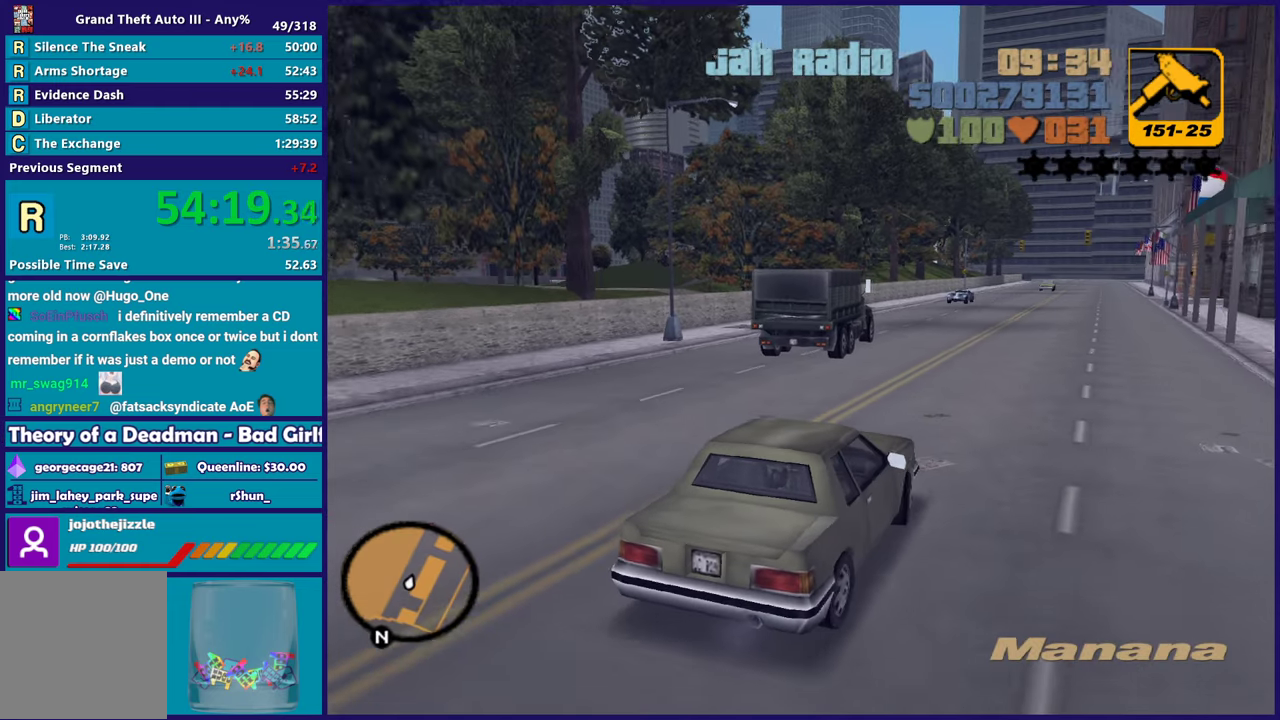
{"buttons": ["R2"], "left_stick": "center", "right_stick": "center", "events": [[17, "left_stick", "center"]]}
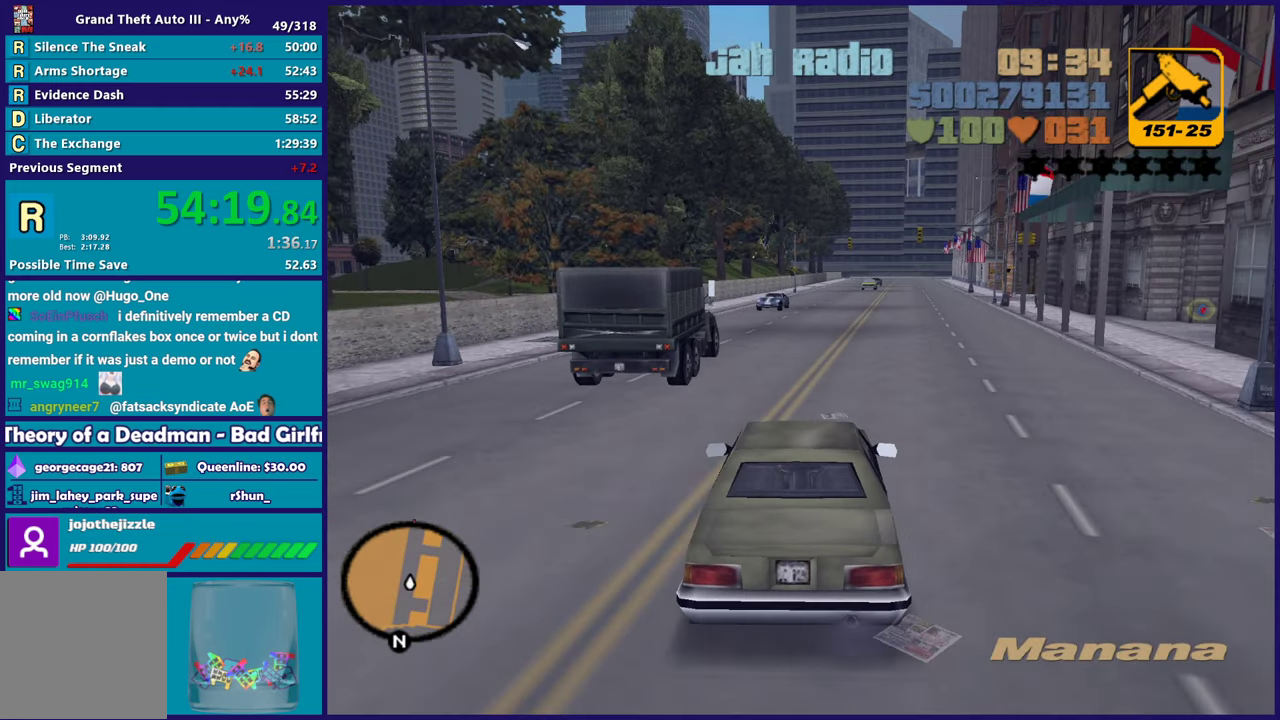
{"buttons": ["A", "L3"], "left_stick": "left", "right_stick": "center", "events": [[33, "left_stick", "left"], [150, "R2", "up"], [233, "L3", "down"], [283, "A", "down"]]}
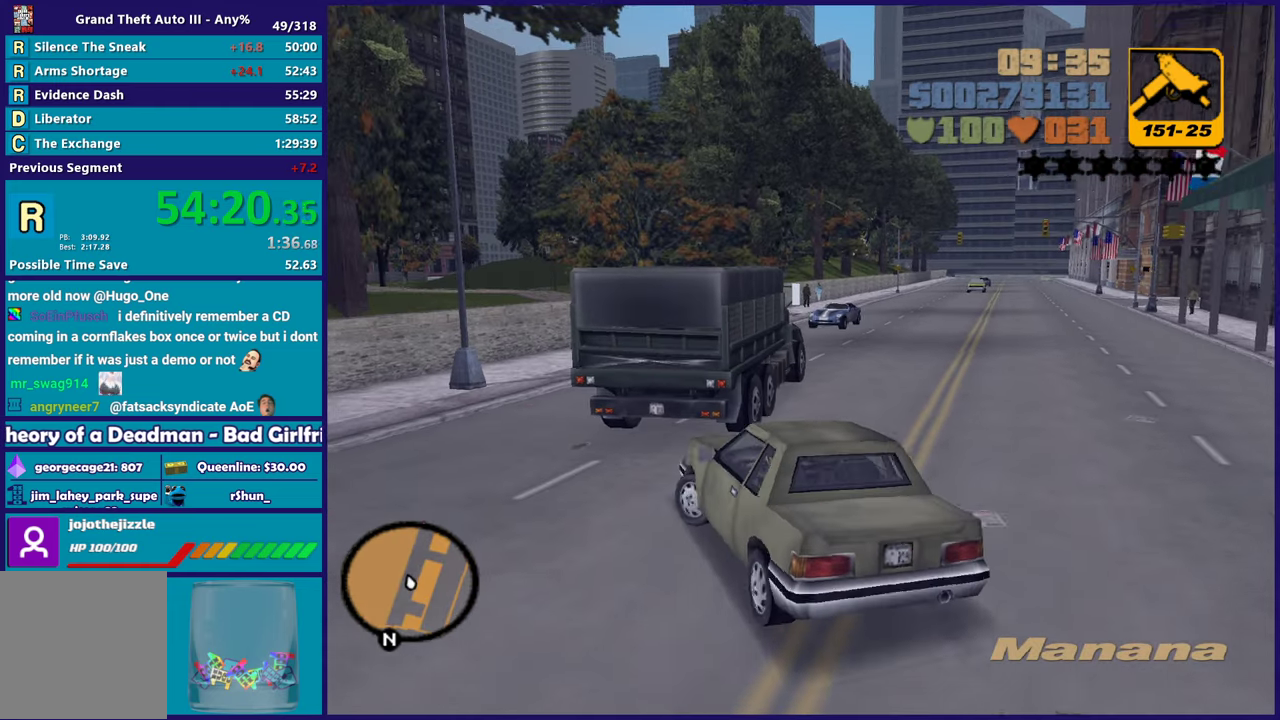
{"buttons": ["R2"], "left_stick": "left", "right_stick": "center", "events": [[250, "A", "up"], [283, "R2", "down"], [367, "L3", "up"]]}
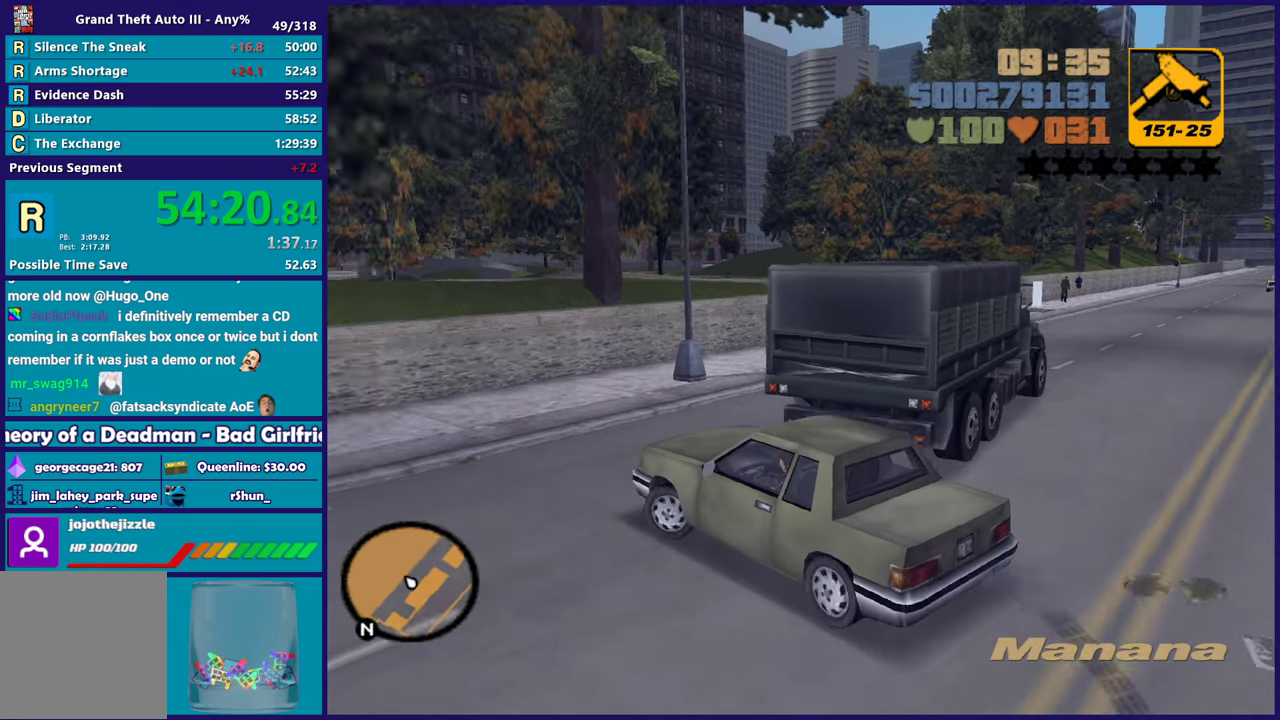
{"buttons": ["Y", "L2"], "left_stick": "center", "right_stick": "center", "events": [[133, "left_stick", "down-right"], [233, "R2", "up"], [333, "left_stick", "center"], [450, "Y", "down"], [467, "L2", "down"]]}
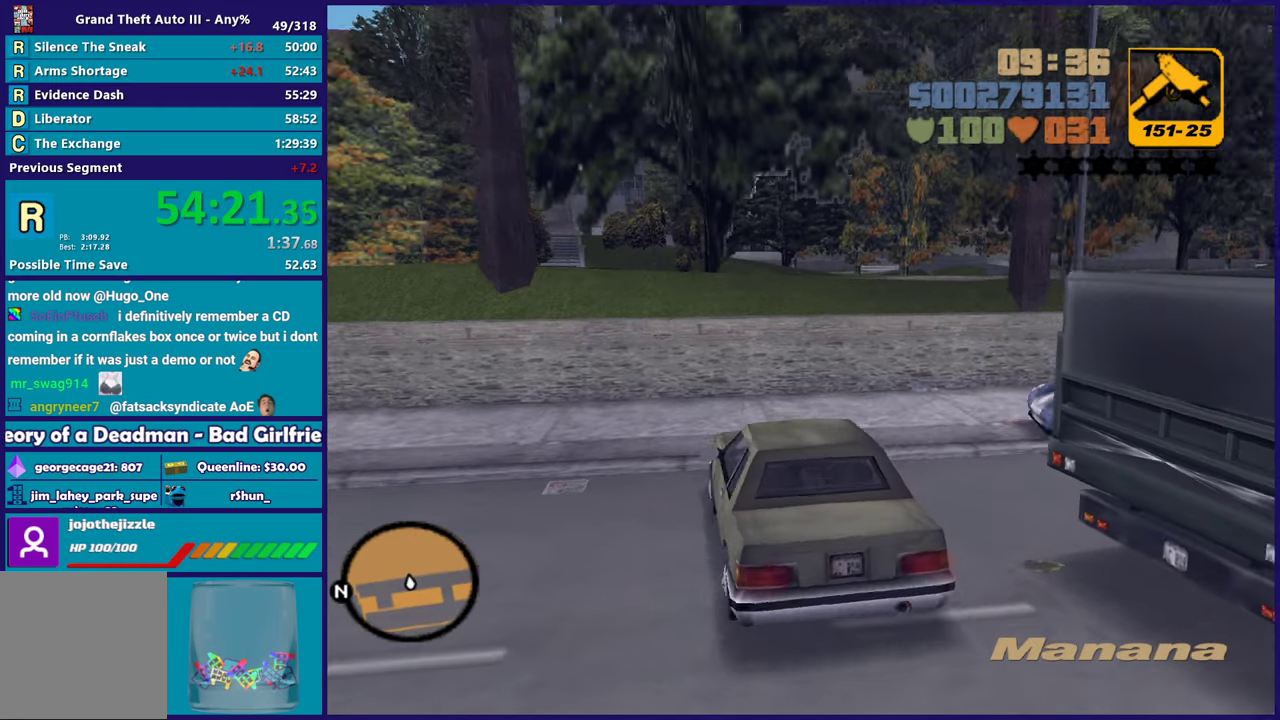
{"buttons": [], "left_stick": "center", "right_stick": "center", "events": [[100, "Y", "up"], [167, "Y", "down"], [250, "L2", "up"], [300, "Y", "up"]]}
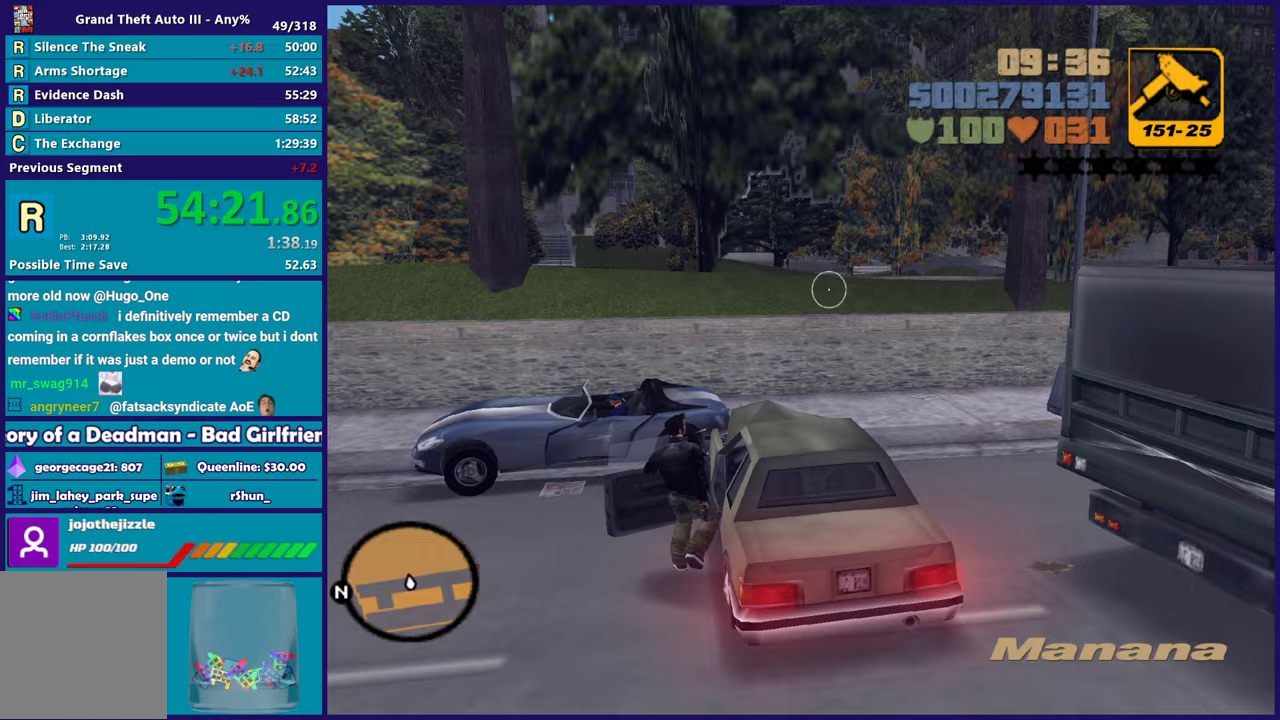
{"buttons": [], "left_stick": "center", "right_stick": "right", "events": [[217, "right_stick", "right"]]}
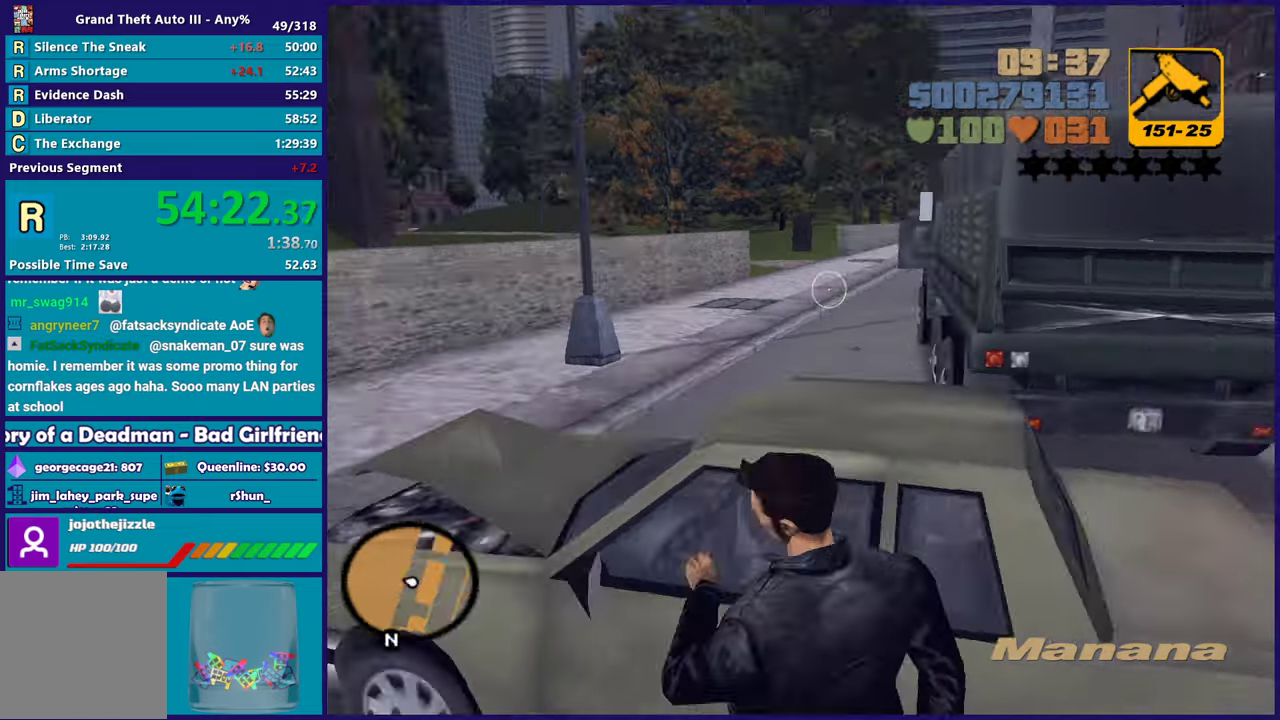
{"buttons": [], "left_stick": "right", "right_stick": "right", "events": [[67, "right_stick", "center"], [367, "left_stick", "right"], [383, "right_stick", "right"]]}
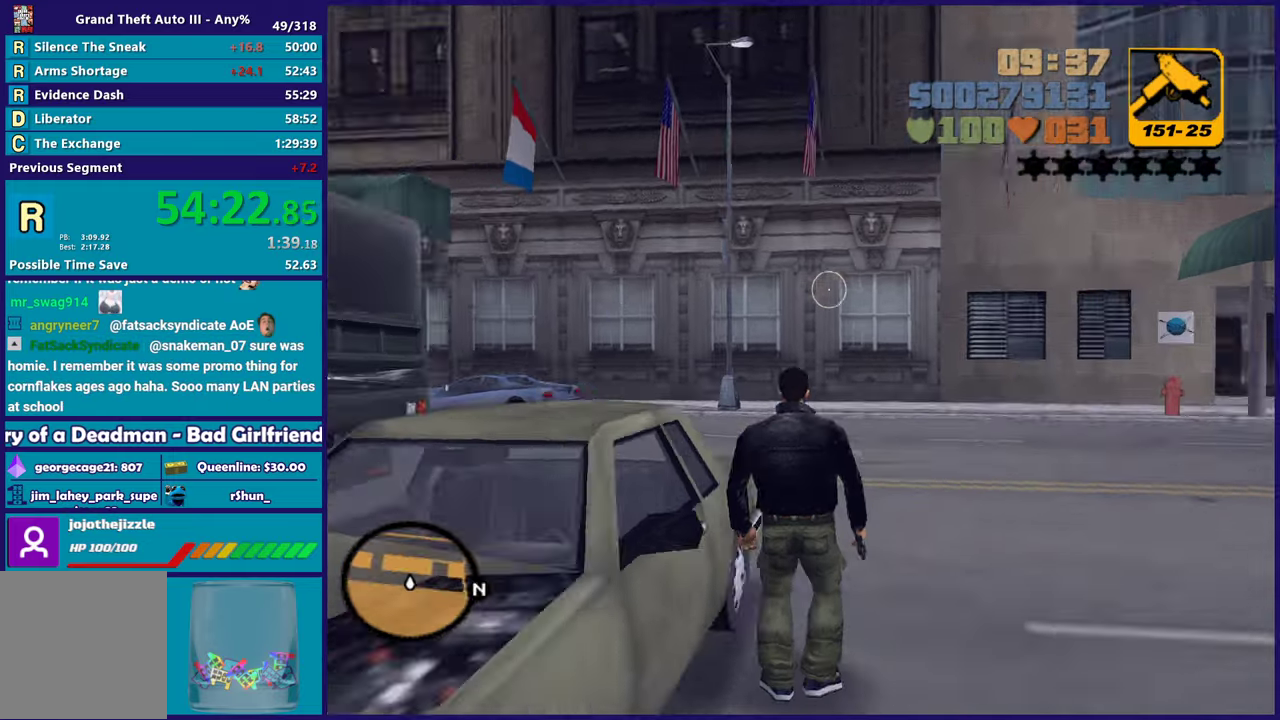
{"buttons": [], "left_stick": "up-left", "right_stick": "up-left", "events": [[50, "left_stick", "up-right"], [133, "right_stick", "up-right"], [233, "left_stick", "up"], [367, "right_stick", "down-left"], [383, "left_stick", "up-left"], [483, "right_stick", "up-left"]]}
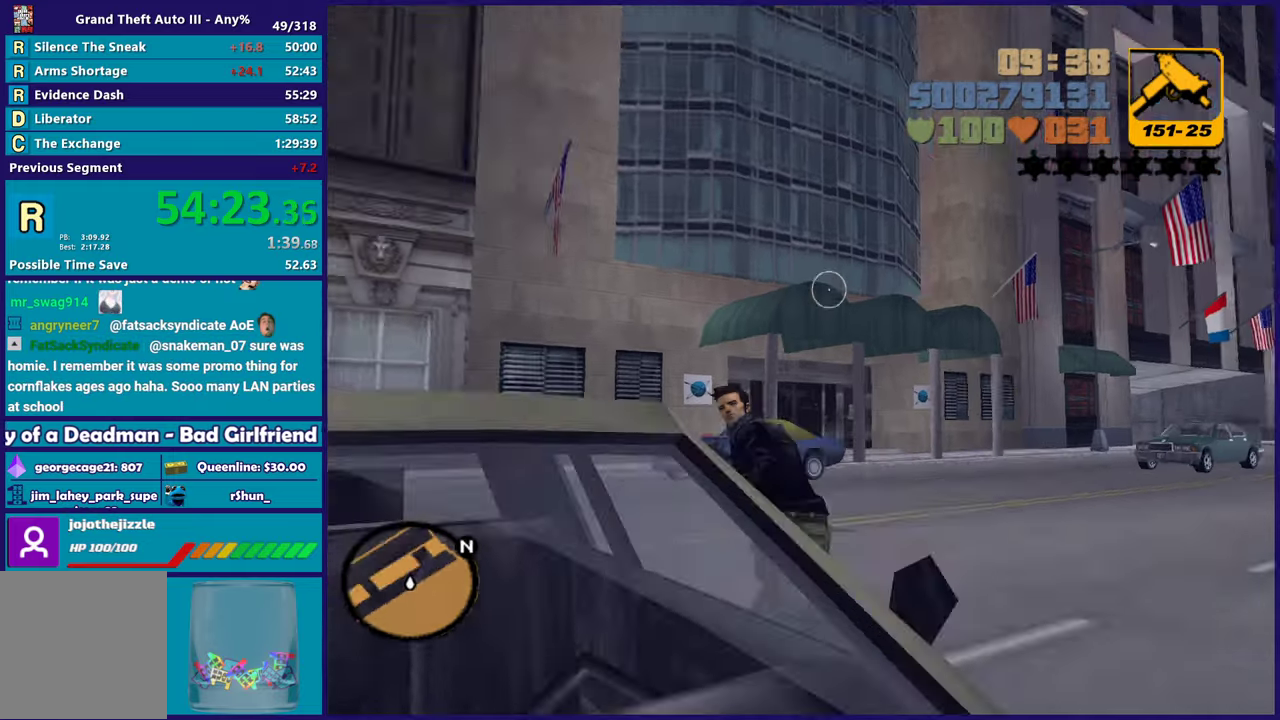
{"buttons": ["A", "X"], "left_stick": "up-left", "right_stick": "center", "events": [[83, "right_stick", "center"], [283, "A", "down"], [433, "X", "down"]]}
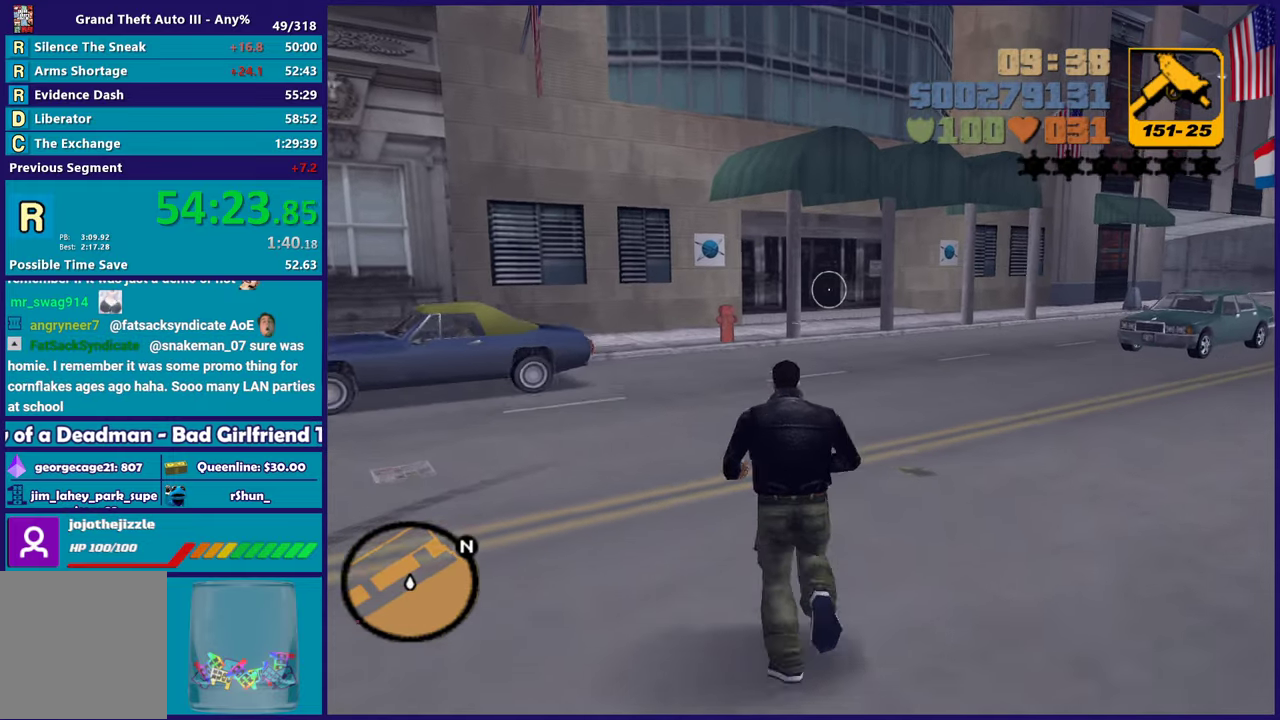
{"buttons": [], "left_stick": "up-left", "right_stick": "center", "events": [[17, "A", "up"], [83, "X", "up"], [217, "right_stick", "right"], [367, "right_stick", "center"]]}
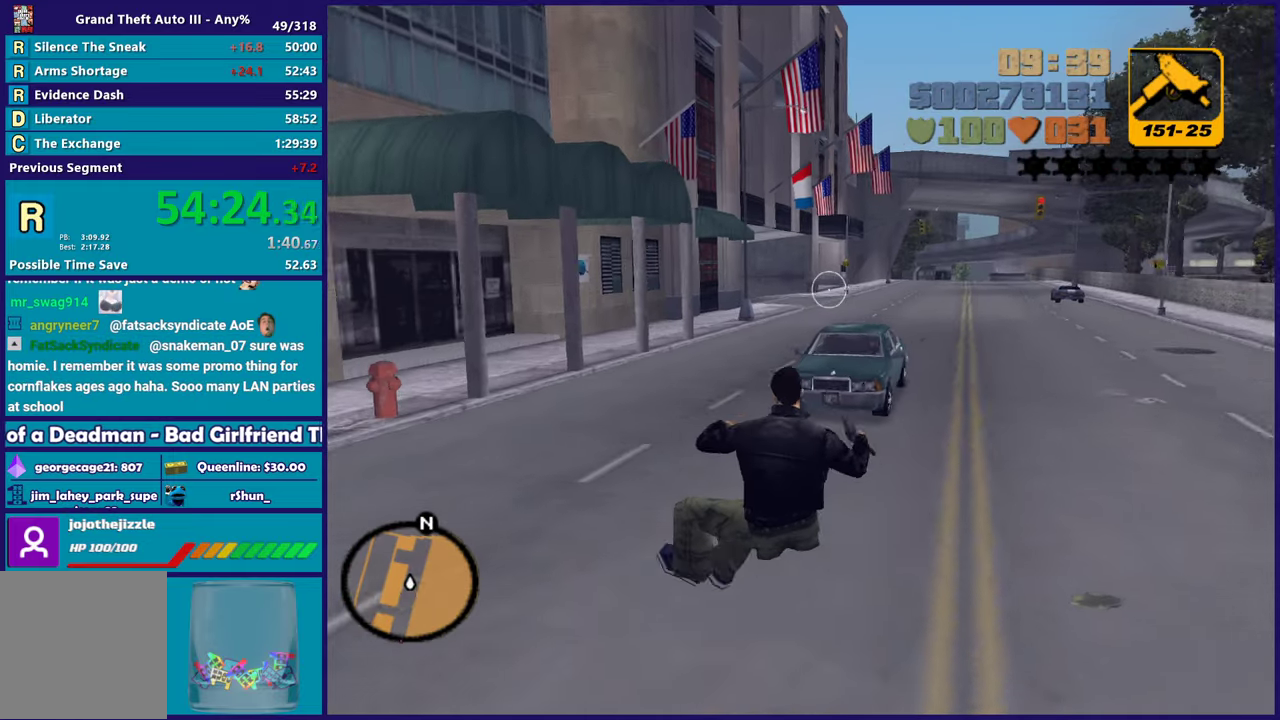
{"buttons": [], "left_stick": "up", "right_stick": "right", "events": [[183, "left_stick", "up-right"], [217, "right_stick", "right"], [350, "left_stick", "up"]]}
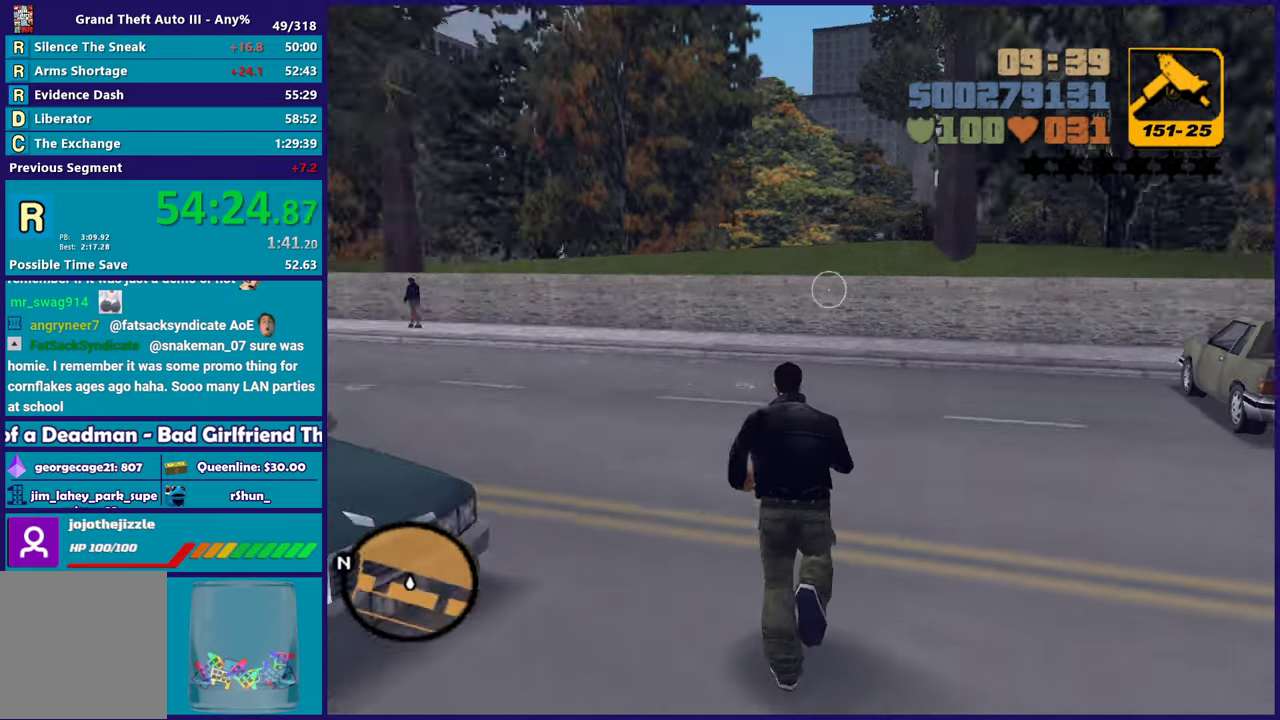
{"buttons": ["A"], "left_stick": "up", "right_stick": "center", "events": [[167, "left_stick", "up-left"], [317, "right_stick", "center"], [400, "A", "down"], [433, "left_stick", "up"]]}